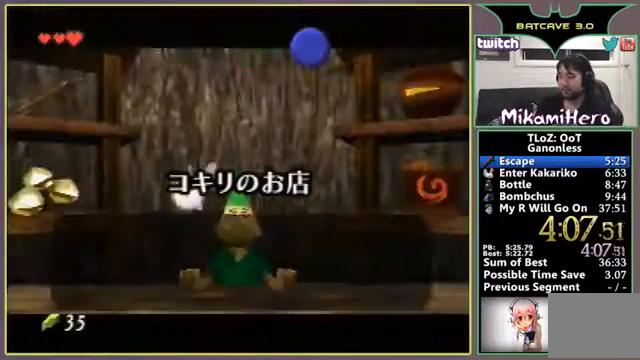
Gameplay with a controller (Nintendo layout); each line is a JSON object with the inputs held at the frame after it. "events" lists button and stick changes between this image and that frame as [ms after this image, input, new state], when the widget could be followed in between. Not read: L3 R3 Z.
{"buttons": [], "left_stick": "center", "events": [[167, "A", "down"], [200, "A", "up"], [333, "left_stick", "right"], [467, "left_stick", "center"]]}
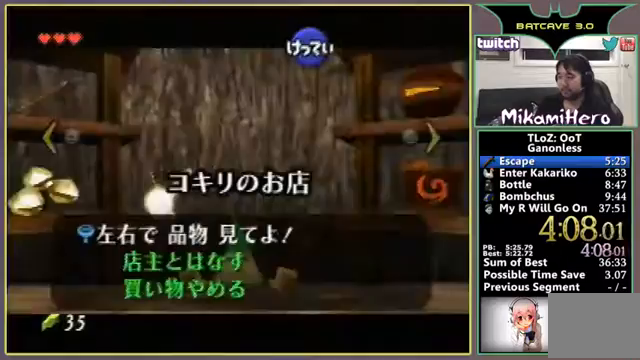
{"buttons": [], "left_stick": "up-right", "events": [[467, "left_stick", "up-right"]]}
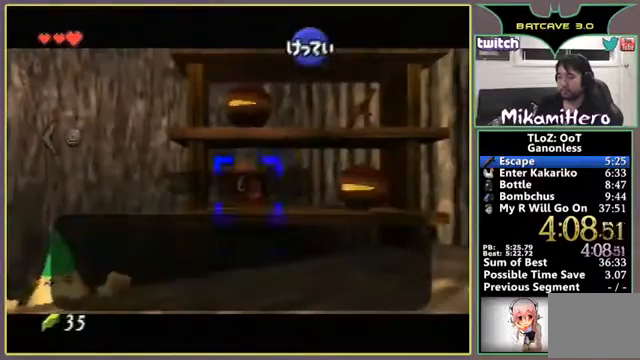
{"buttons": [], "left_stick": "right", "events": [[167, "left_stick", "center"], [433, "left_stick", "right"]]}
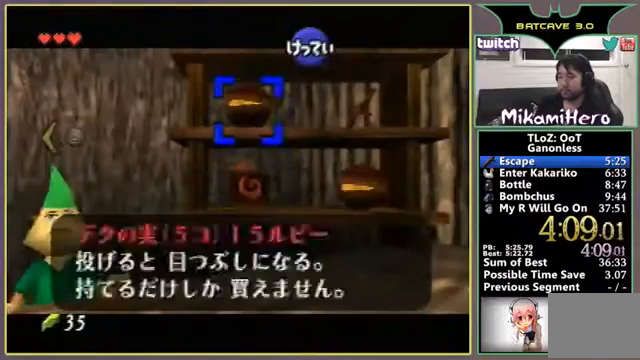
{"buttons": ["A"], "left_stick": "center", "events": [[100, "left_stick", "center"], [367, "A", "down"], [400, "A", "up"], [467, "A", "down"]]}
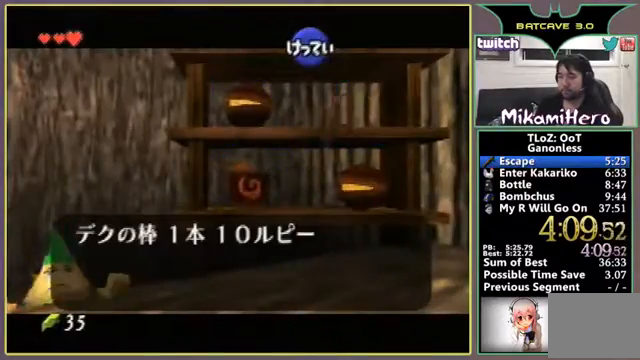
{"buttons": ["A"], "left_stick": "center", "events": [[33, "A", "up"], [200, "A", "down"], [233, "A", "up"], [267, "A", "down"], [433, "A", "up"], [467, "A", "down"]]}
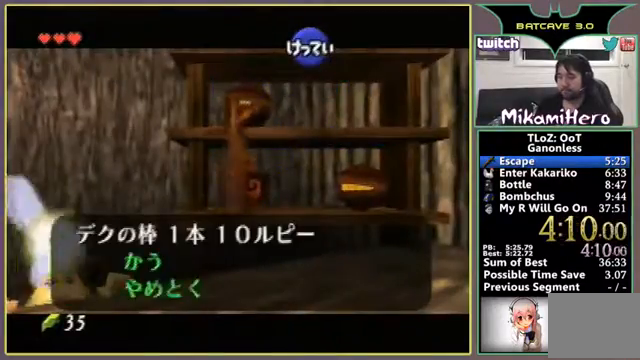
{"buttons": ["B"], "left_stick": "center"}
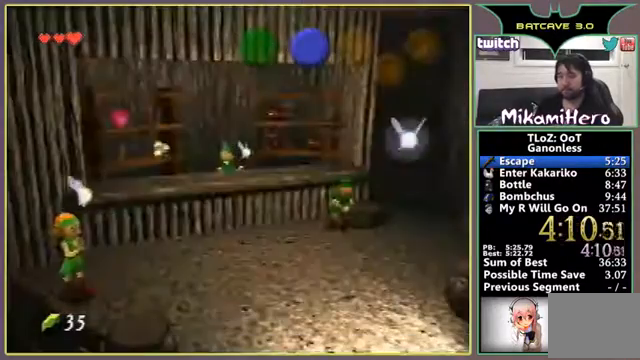
{"buttons": [], "left_stick": "center"}
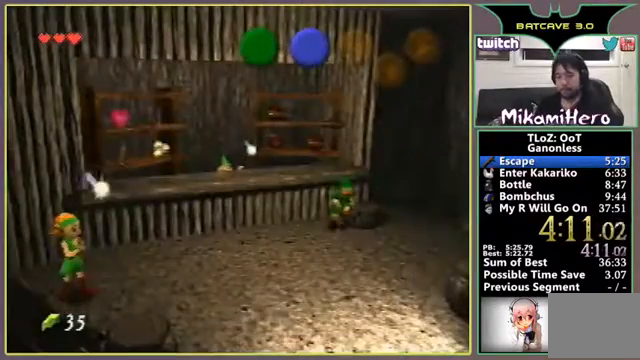
{"buttons": ["A", "B"], "left_stick": "center", "events": [[67, "A", "down"], [67, "B", "down"], [100, "A", "up"], [100, "B", "up"], [167, "A", "down"], [167, "B", "down"], [200, "A", "up"], [200, "B", "up"], [267, "A", "down"], [267, "B", "down"], [300, "A", "up"], [300, "B", "up"], [367, "A", "down"], [367, "B", "down"], [400, "A", "up"], [400, "B", "up"], [433, "A", "down"], [467, "B", "down"]]}
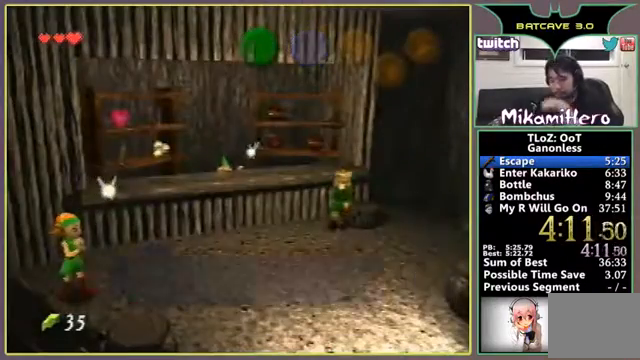
{"buttons": ["A"], "left_stick": "center", "events": [[33, "A", "up"], [33, "B", "up"], [100, "A", "down"], [100, "B", "down"], [167, "A", "up"], [167, "B", "up"], [233, "A", "down"], [233, "B", "down"], [267, "A", "up"], [267, "B", "up"], [300, "A", "down"], [300, "B", "down"], [367, "B", "up"]]}